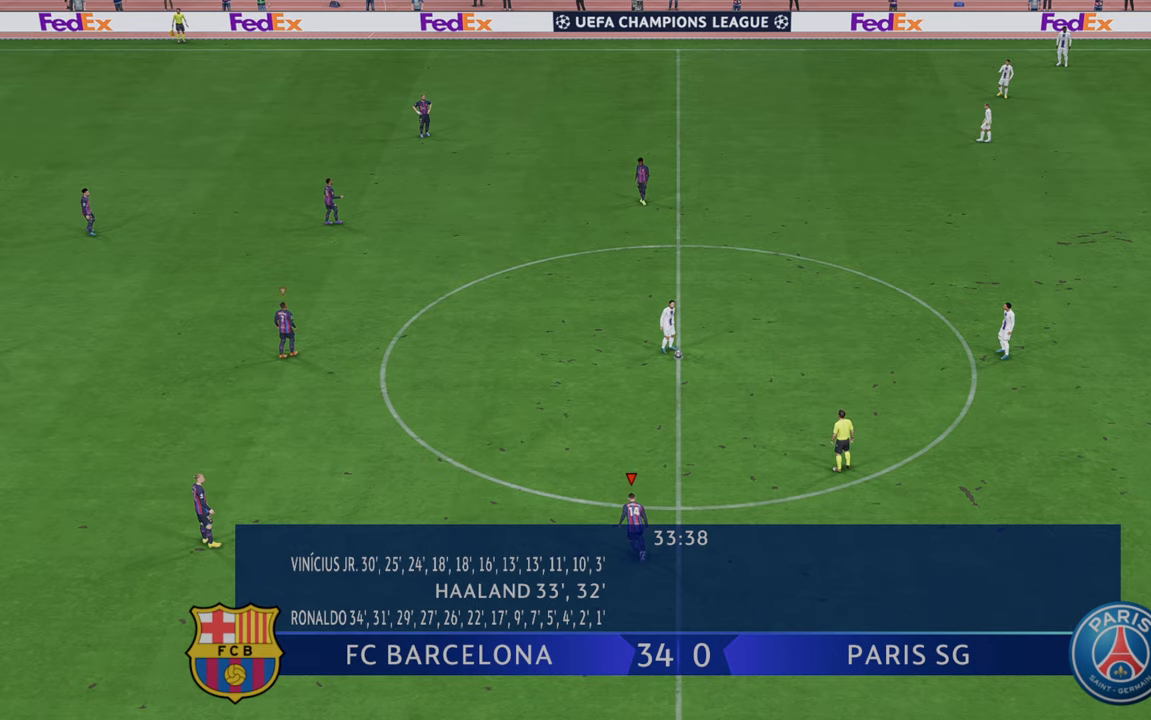
Gameplay with a controller (Xbox layout); each line is a JSON object with the inputs held at the frame after it. "events" lists button and stick changes between this image and that frame as [ms after this image, input, new state], when the widget could be followed in between. Not read: L3 R3.
{"buttons": ["R2"], "left_stick": "up-right", "right_stick": "center", "events": []}
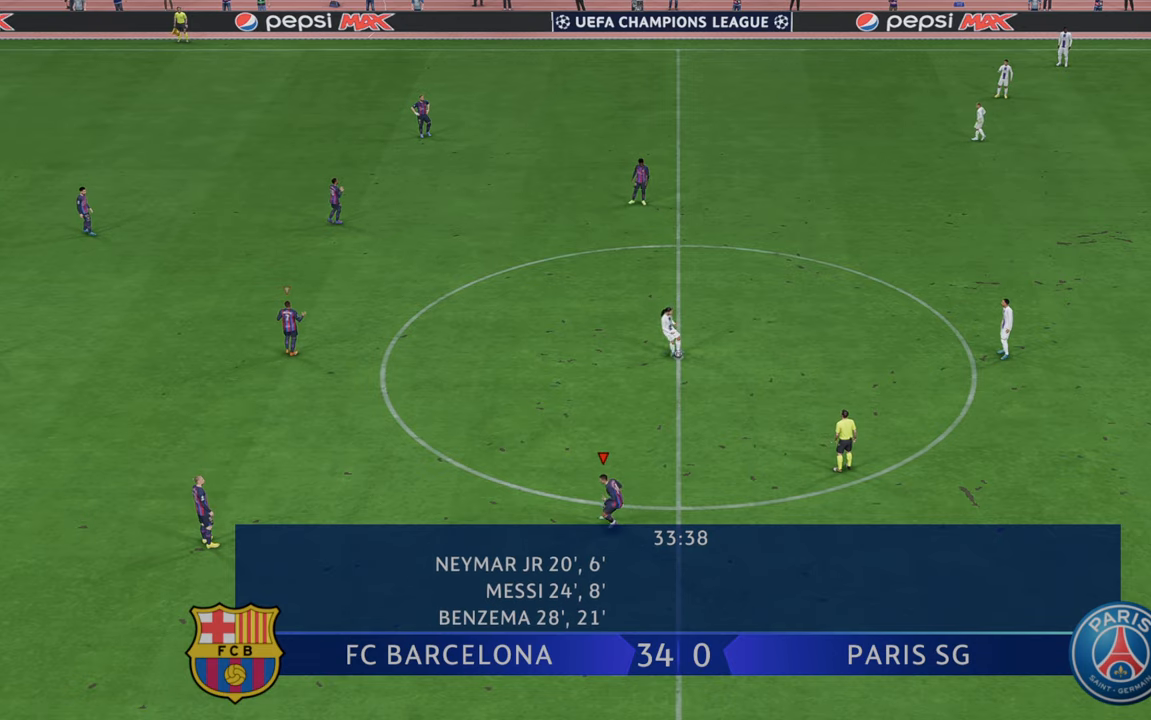
{"buttons": ["R2"], "left_stick": "up-right", "right_stick": "center", "events": []}
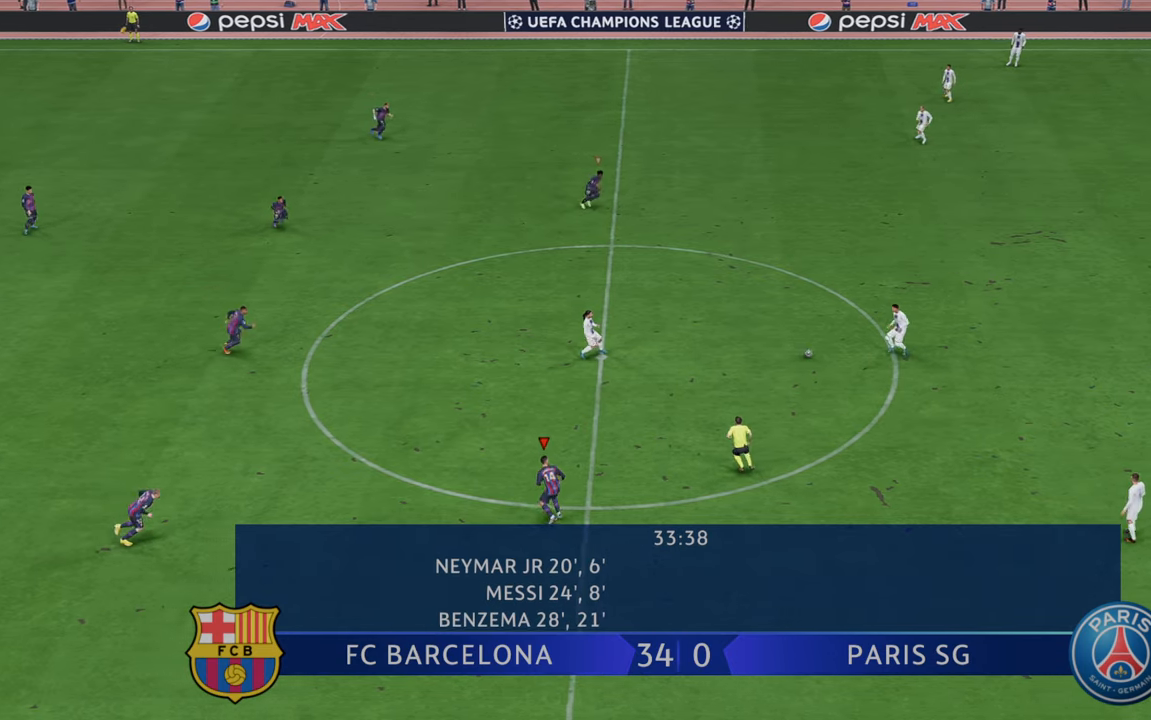
{"buttons": ["R2"], "left_stick": "right", "right_stick": "center", "events": [[250, "left_stick", "right"]]}
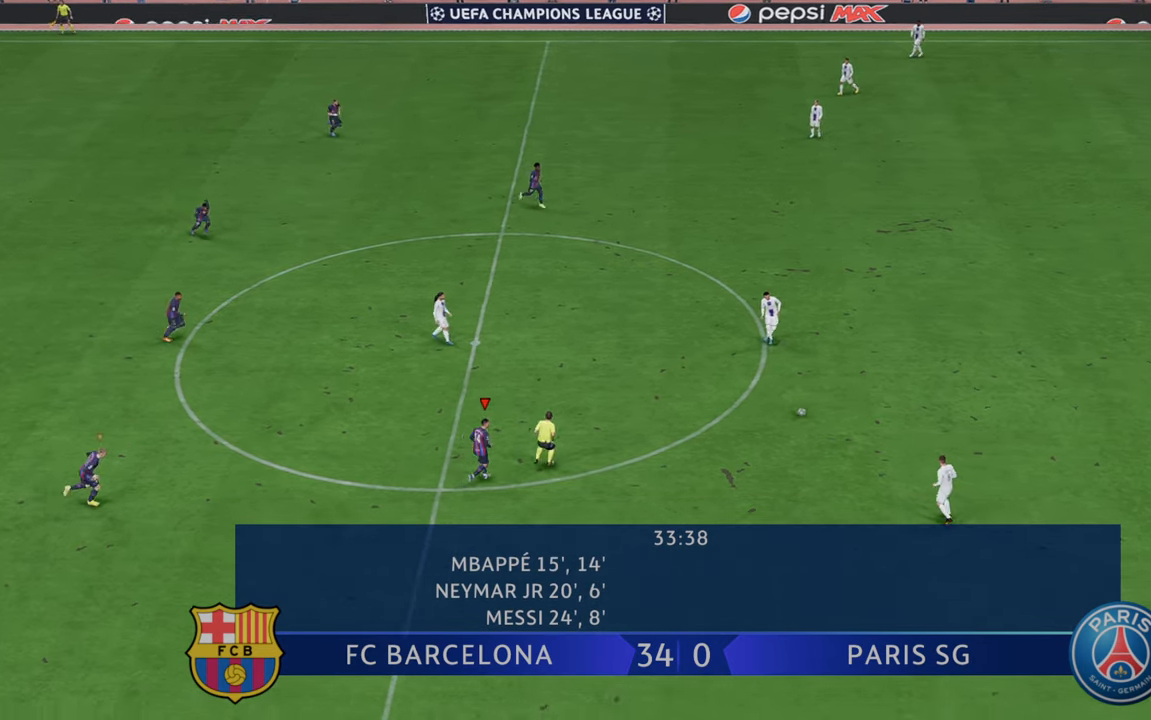
{"buttons": ["R2"], "left_stick": "down-right", "right_stick": "center", "events": [[150, "left_stick", "down-right"]]}
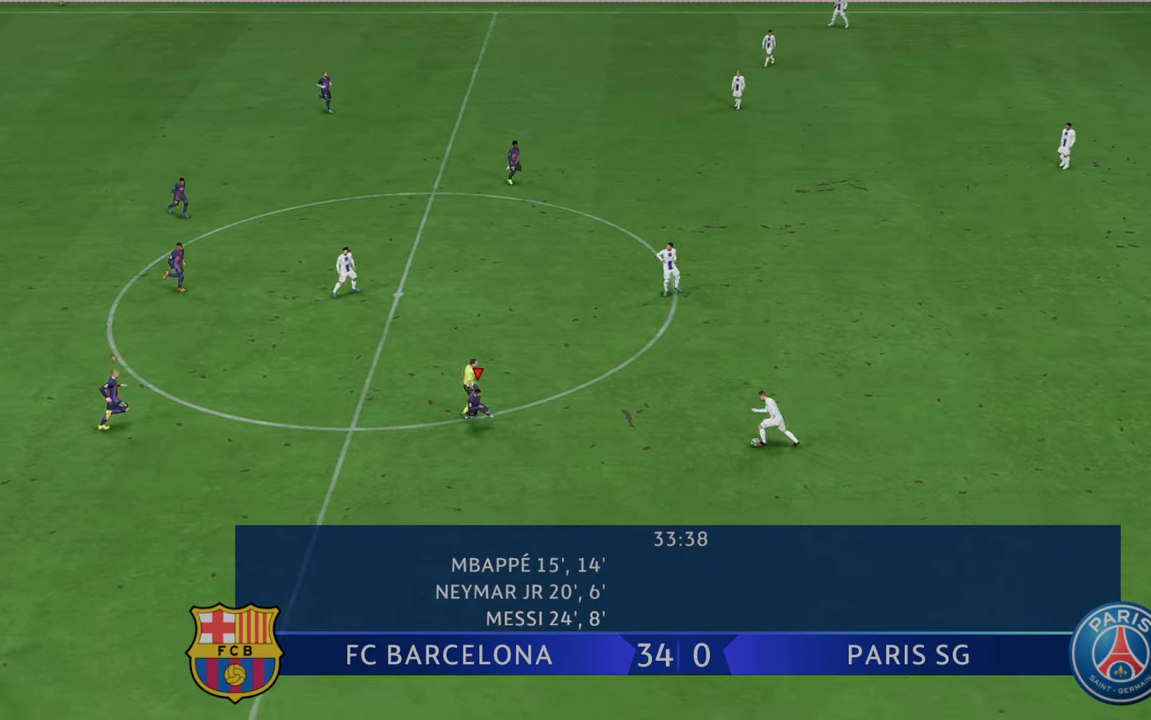
{"buttons": ["R2"], "left_stick": "up-right", "right_stick": "center", "events": [[150, "left_stick", "right"], [483, "left_stick", "up-right"]]}
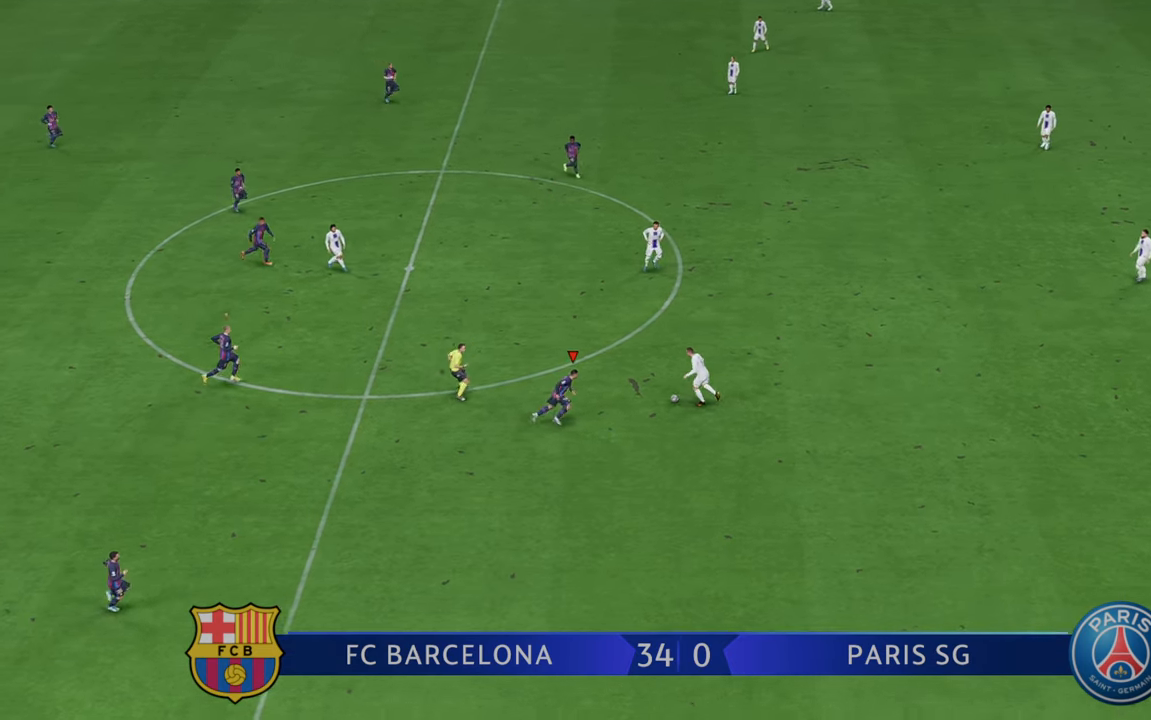
{"buttons": ["R2"], "left_stick": "up-right", "right_stick": "center", "events": [[67, "B", "down"], [250, "B", "up"]]}
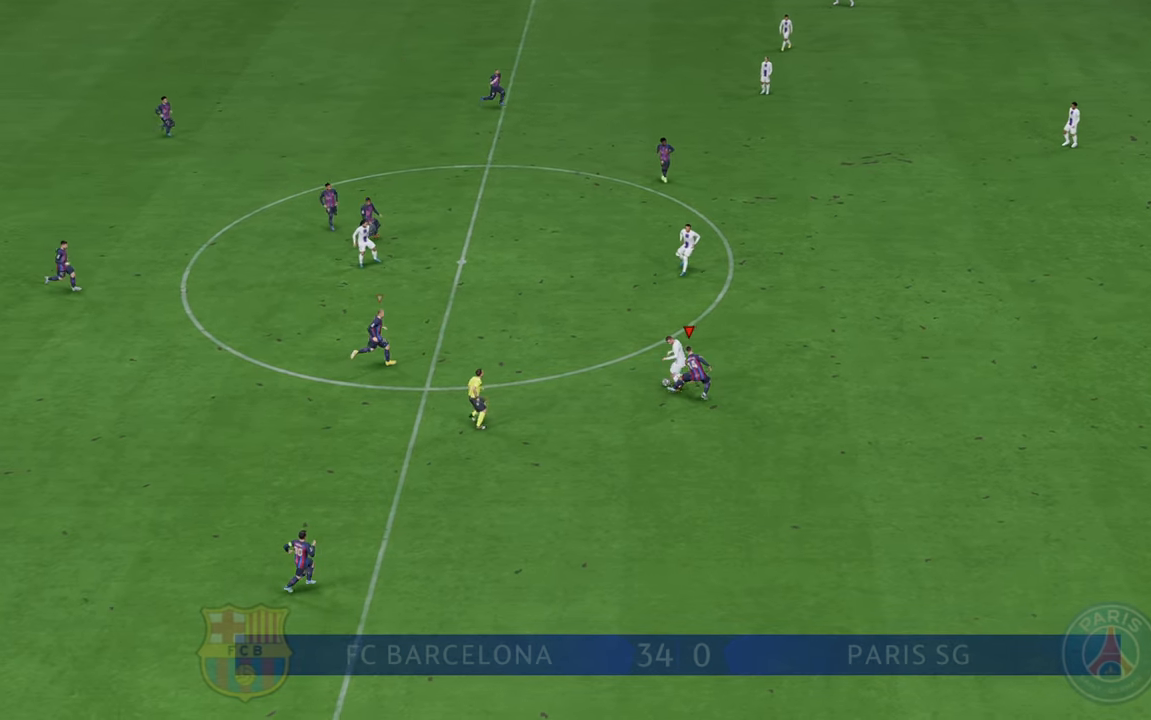
{"buttons": ["R2"], "left_stick": "down-right", "right_stick": "center", "events": [[333, "left_stick", "right"], [467, "left_stick", "down-right"]]}
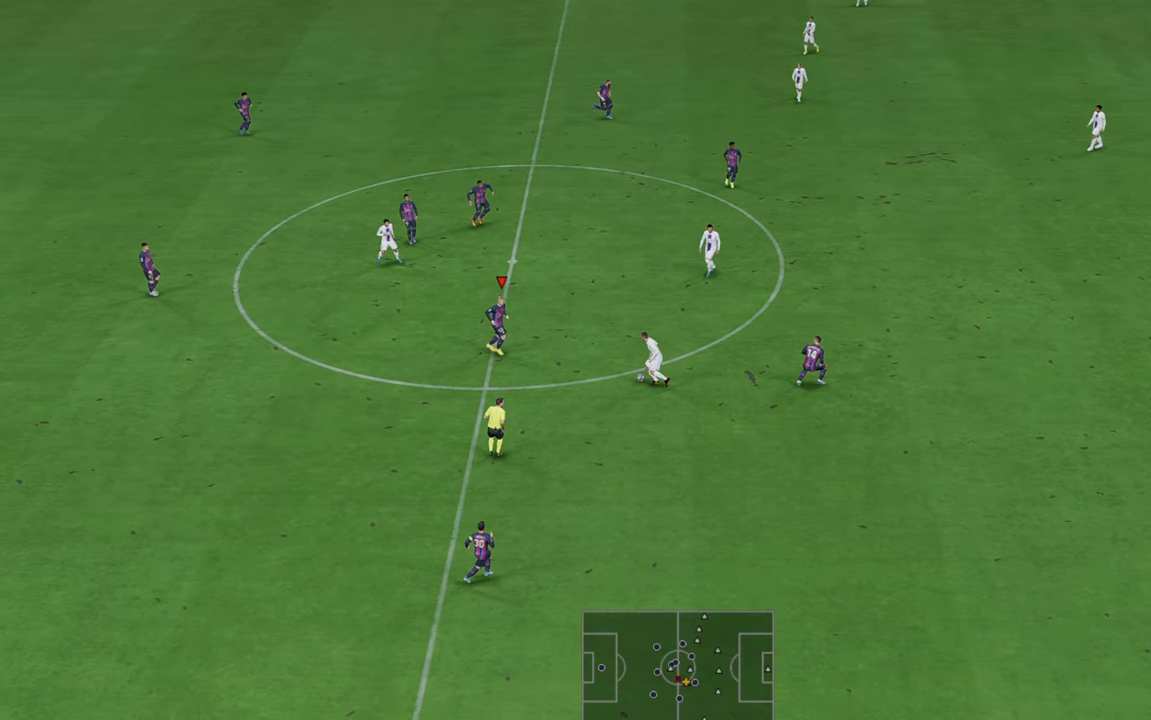
{"buttons": ["B", "R2"], "left_stick": "down-right", "right_stick": "center", "events": [[67, "left_stick", "down"], [500, "B", "down"], [500, "left_stick", "down-right"]]}
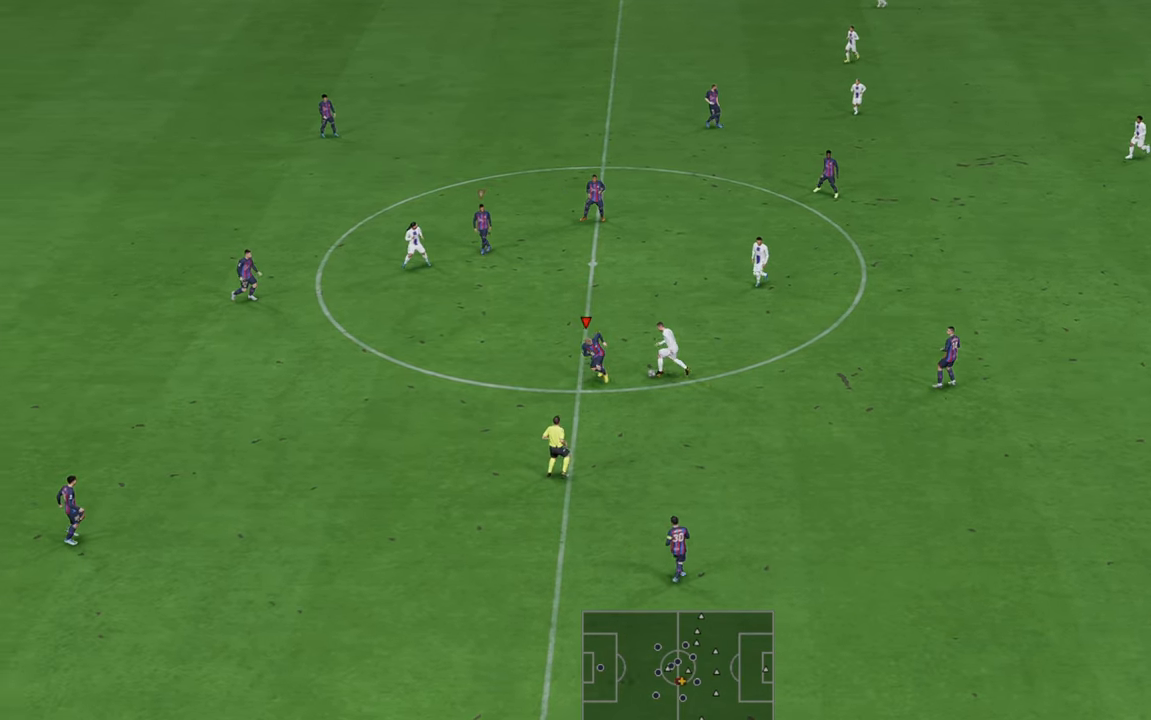
{"buttons": ["R2"], "left_stick": "up", "right_stick": "center", "events": [[50, "B", "up"], [67, "left_stick", "right"], [167, "left_stick", "up"]]}
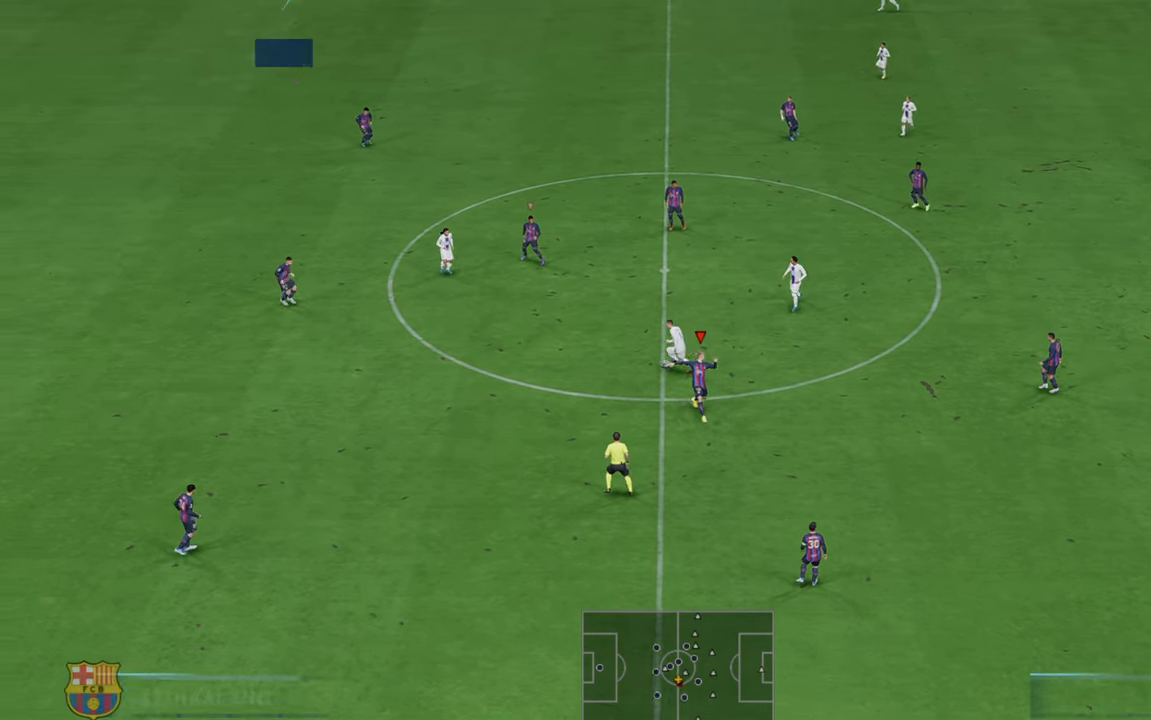
{"buttons": ["R2"], "left_stick": "down-left", "right_stick": "center"}
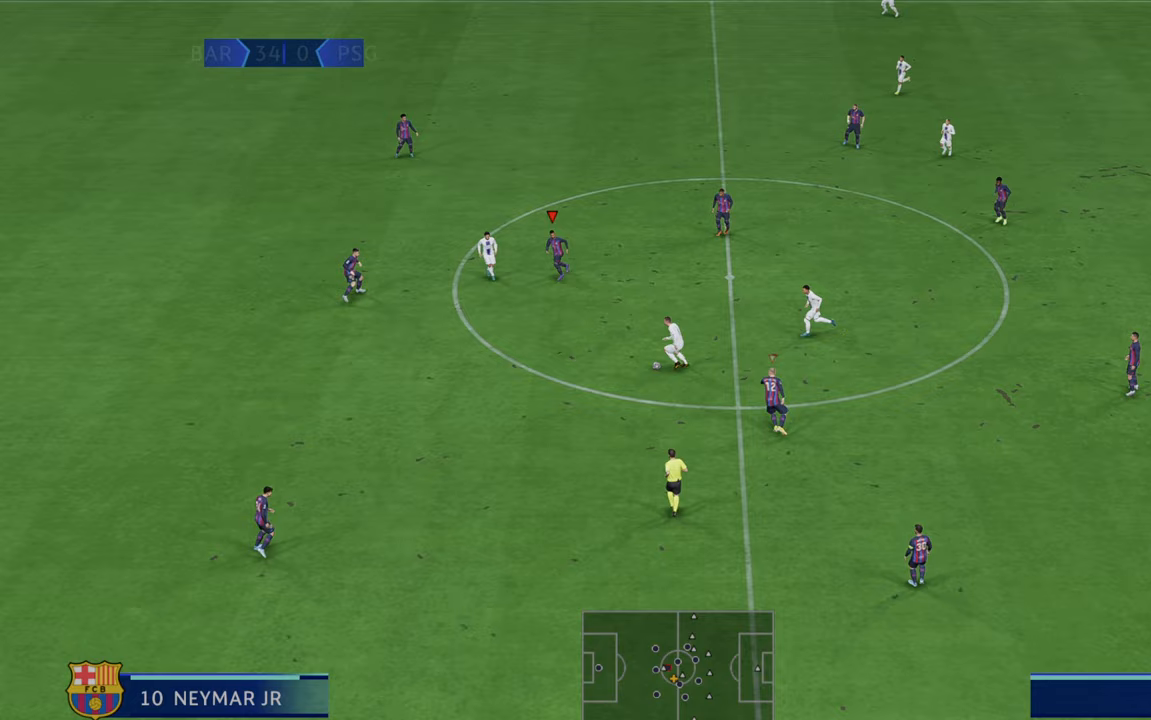
{"buttons": ["R2"], "left_stick": "down", "right_stick": "center", "events": [[50, "left_stick", "down"]]}
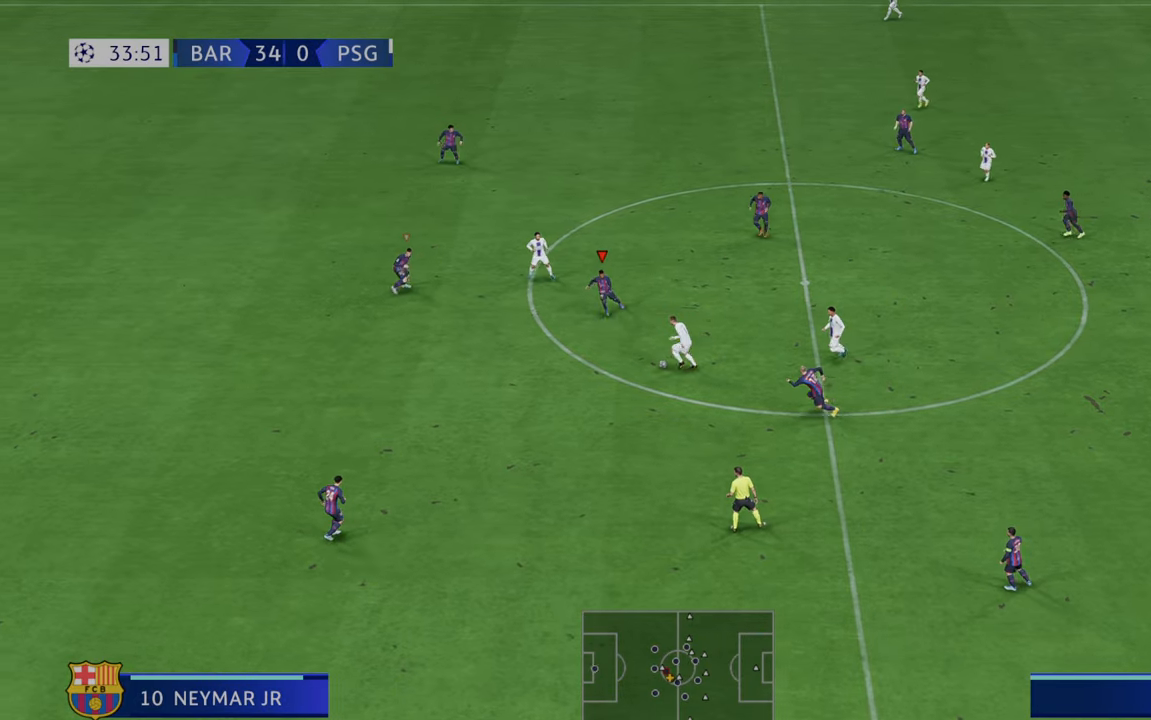
{"buttons": ["B", "R2"], "left_stick": "down", "right_stick": "center", "events": [[433, "B", "down"]]}
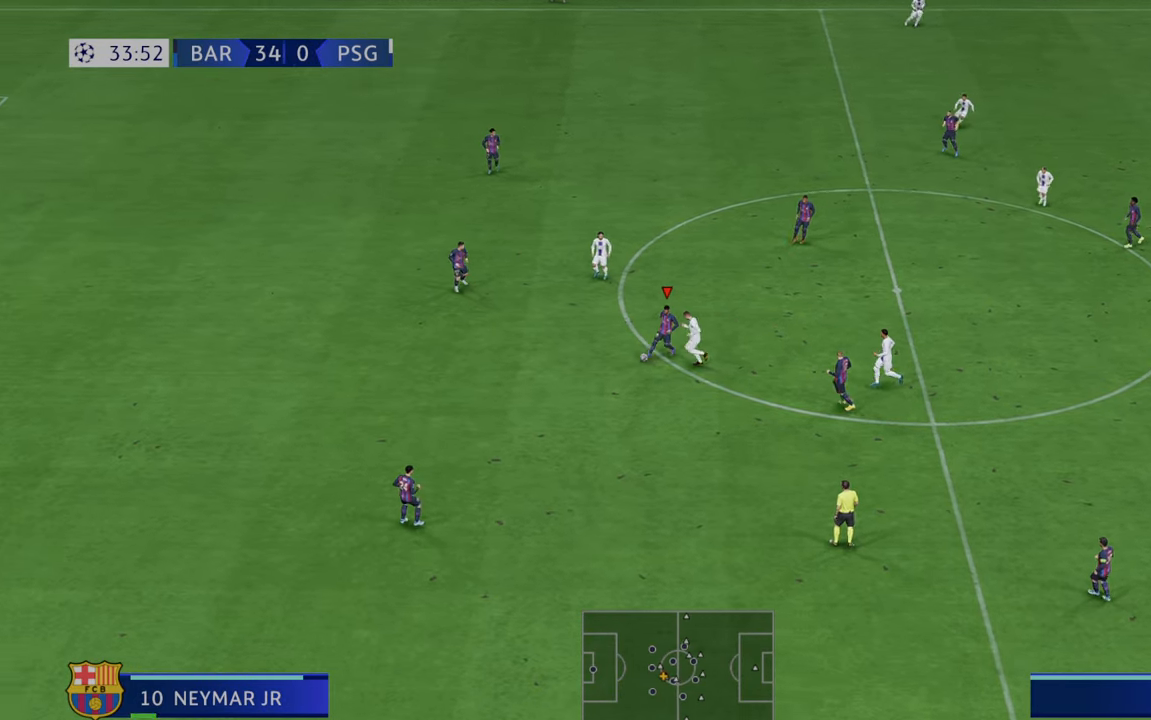
{"buttons": ["R2"], "left_stick": "down", "right_stick": "center", "events": [[33, "B", "up"]]}
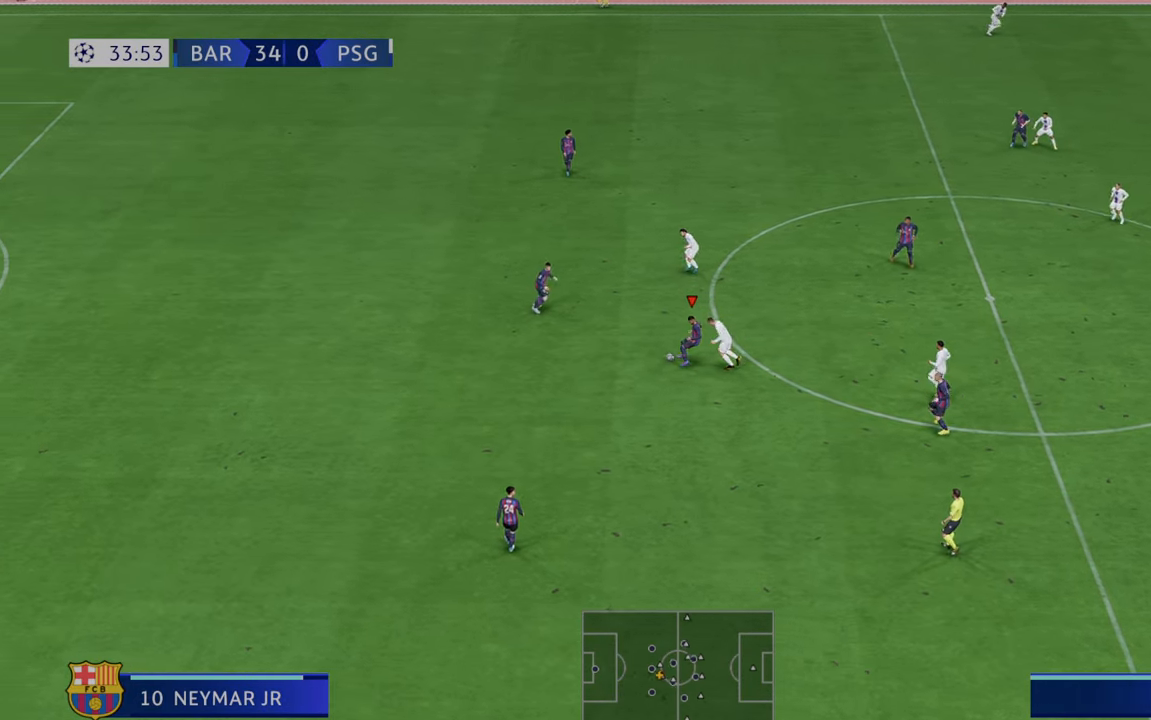
{"buttons": ["R2"], "left_stick": "down", "right_stick": "center", "events": [[250, "A", "down"], [417, "A", "up"]]}
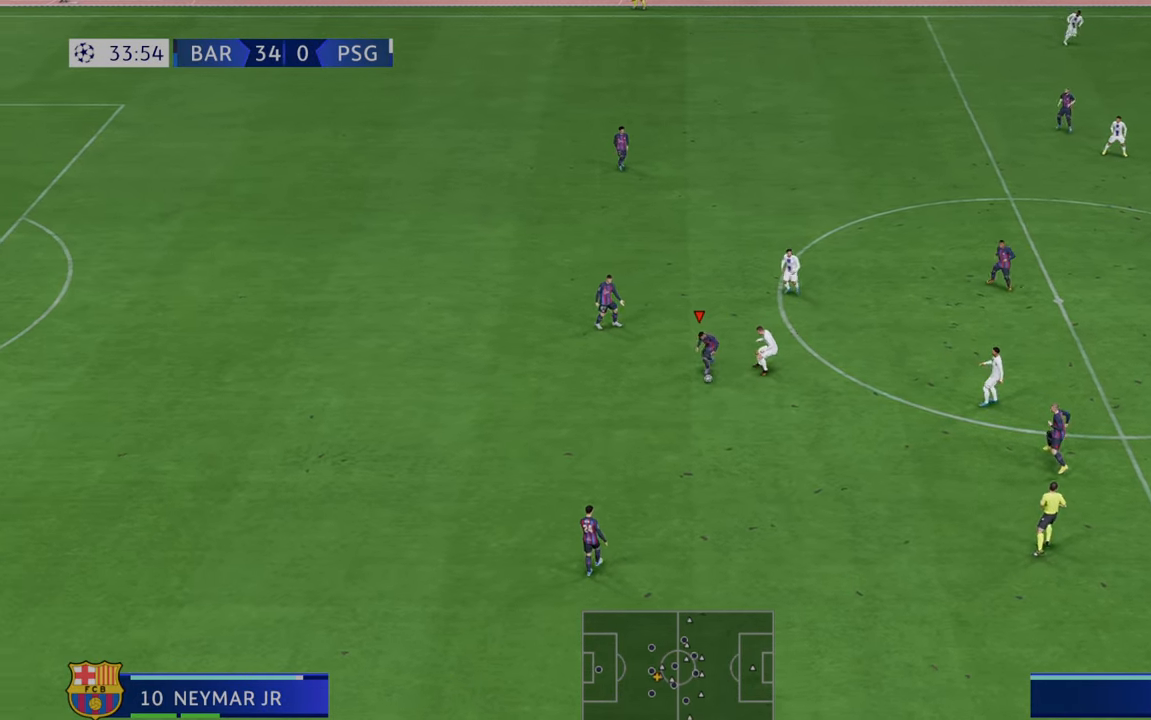
{"buttons": ["R2"], "left_stick": "down-right", "right_stick": "center", "events": [[350, "left_stick", "down-right"]]}
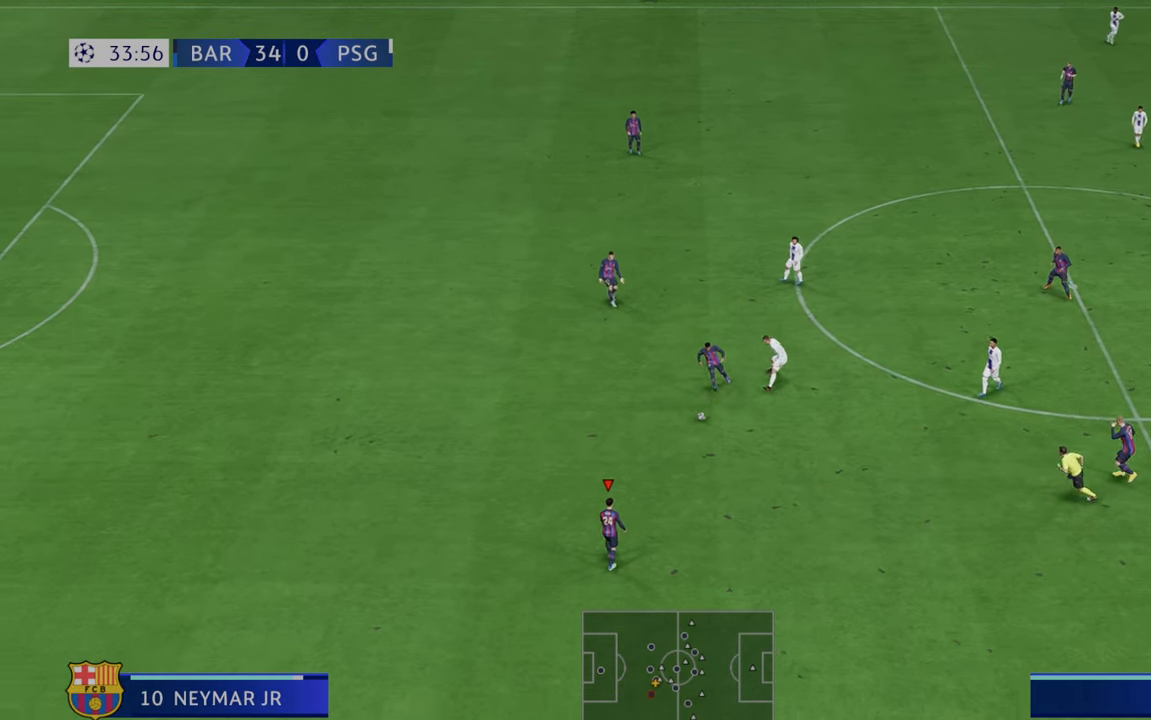
{"buttons": ["R2"], "left_stick": "down-right", "right_stick": "center", "events": [[450, "DPAD_UP", "down"], [483, "DPAD_UP", "up"]]}
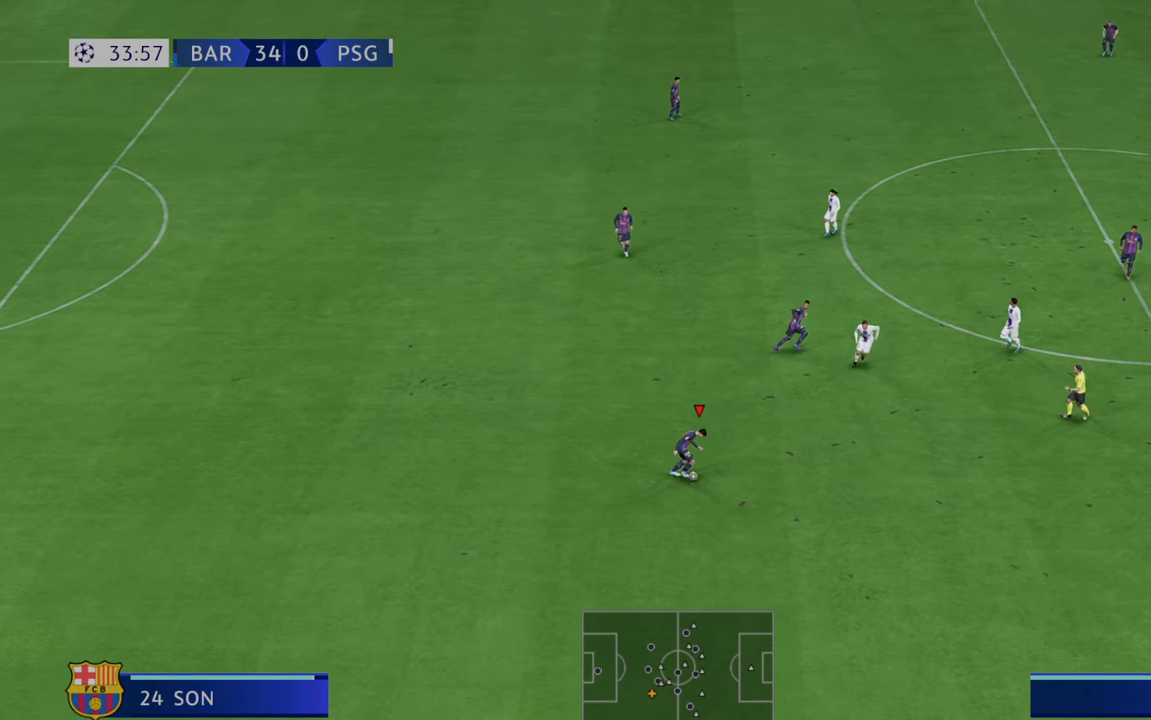
{"buttons": ["R2"], "left_stick": "down-right", "right_stick": "center", "events": []}
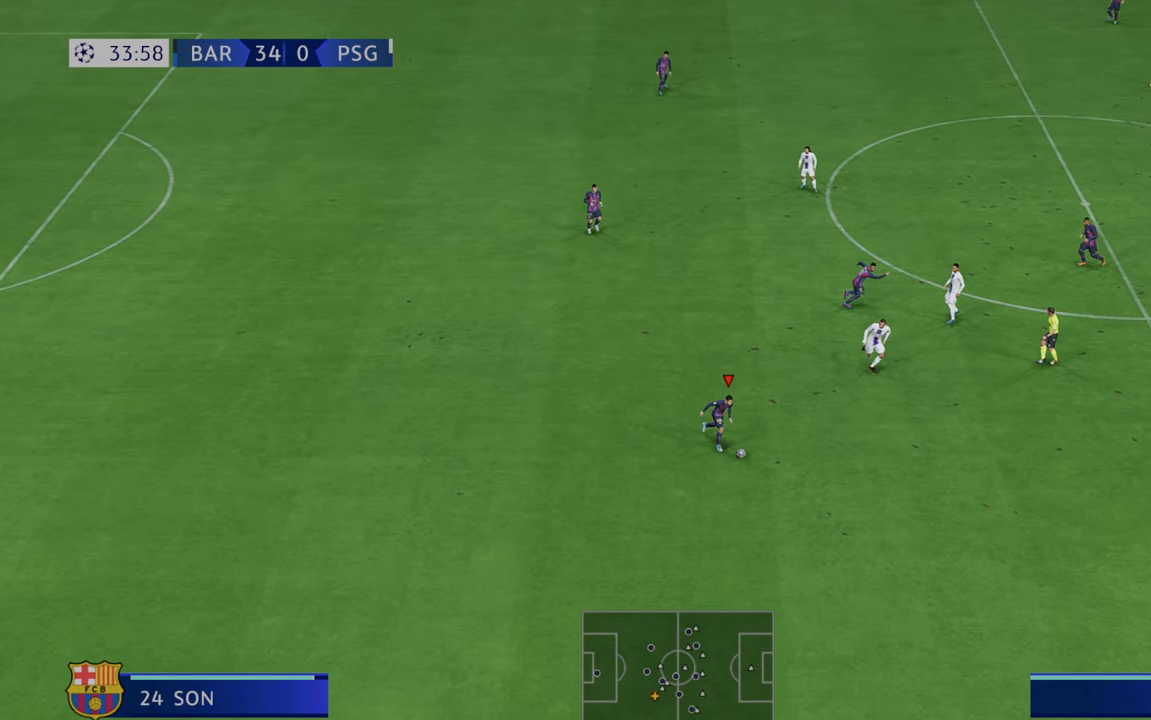
{"buttons": ["R2"], "left_stick": "down-right", "right_stick": "center", "events": []}
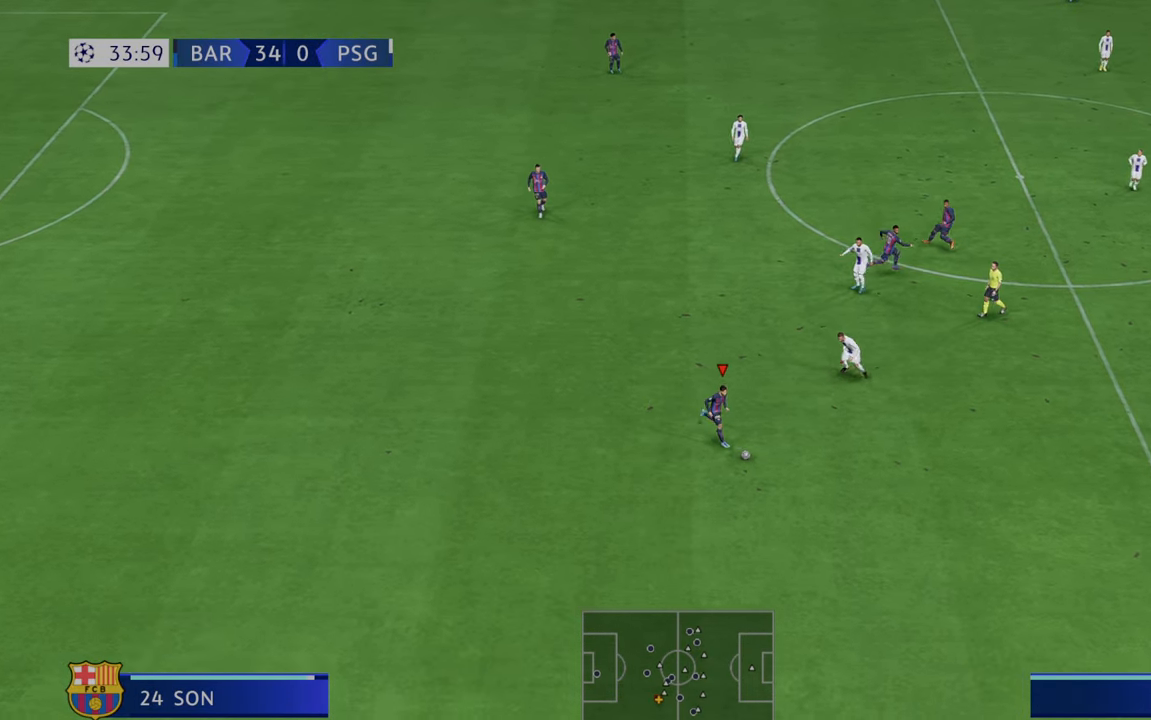
{"buttons": ["R2"], "left_stick": "down-right", "right_stick": "center", "events": [[283, "A", "down"], [383, "A", "up"]]}
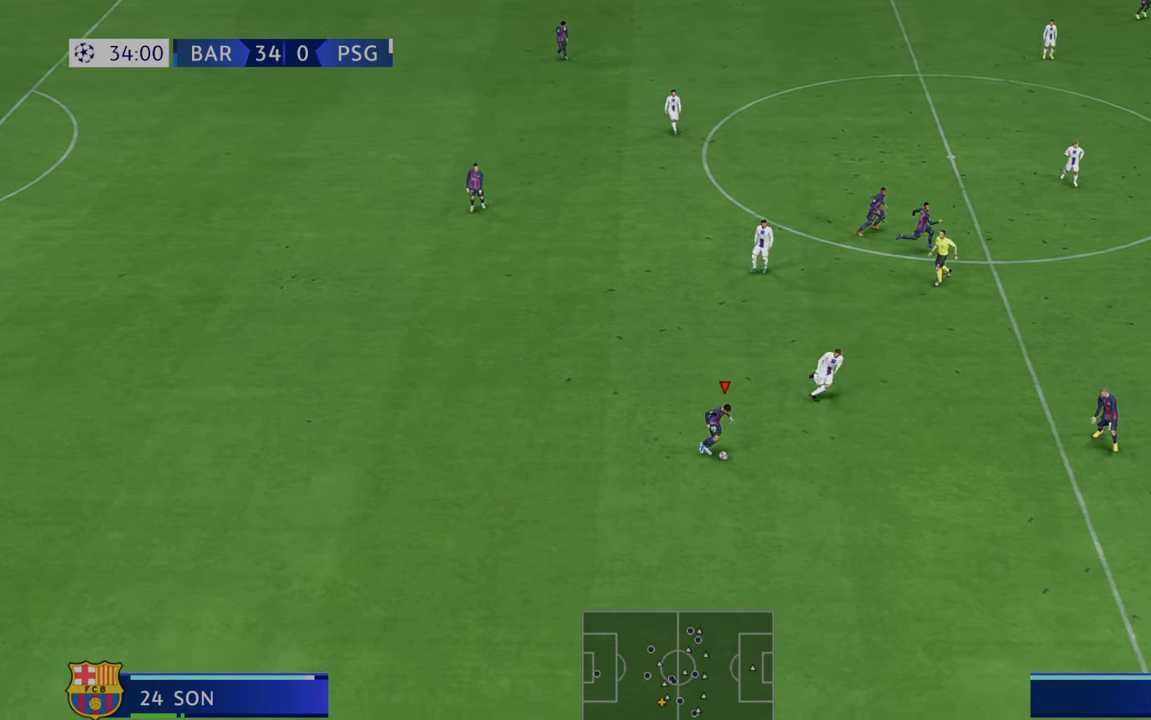
{"buttons": ["R2"], "left_stick": "down-right", "right_stick": "center", "events": []}
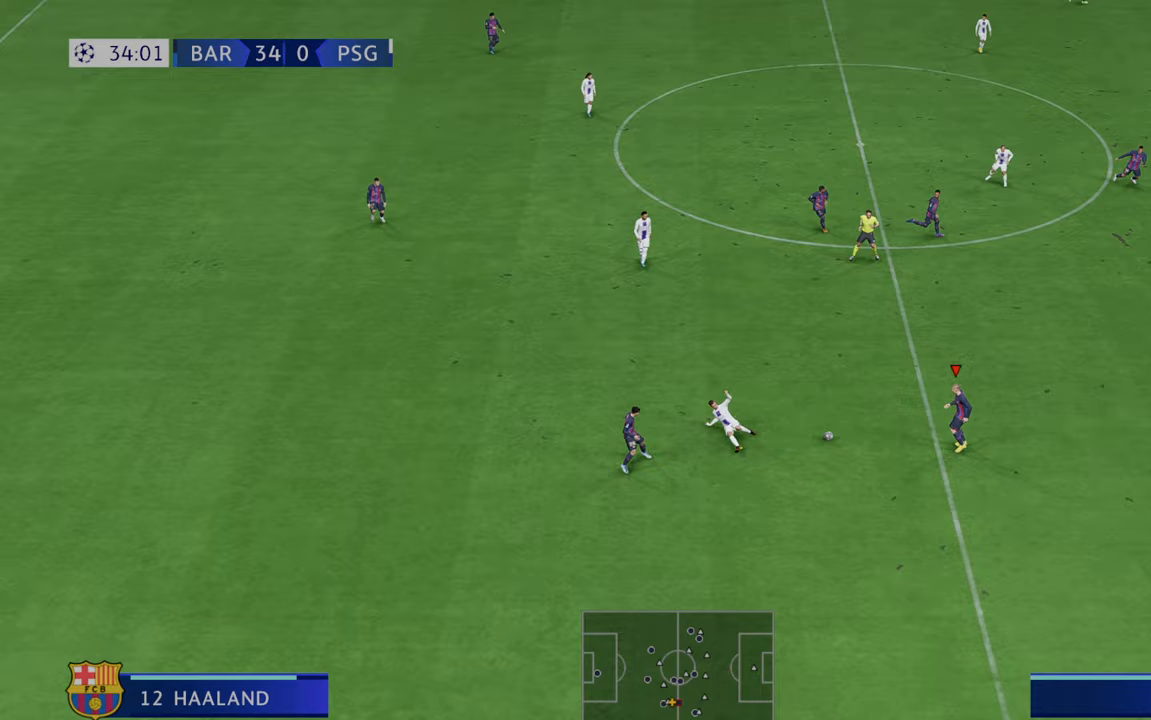
{"buttons": ["R2"], "left_stick": "up-right", "right_stick": "center", "events": [[100, "left_stick", "right"], [200, "left_stick", "up-right"]]}
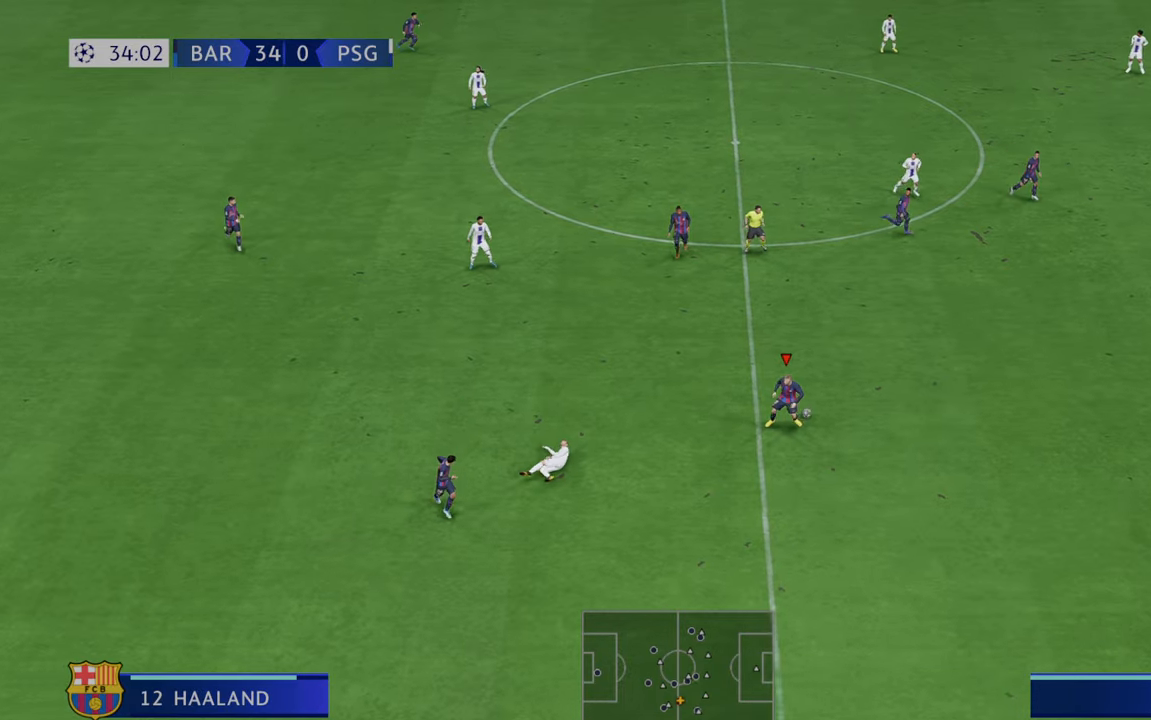
{"buttons": ["R2"], "left_stick": "up-right", "right_stick": "center", "events": []}
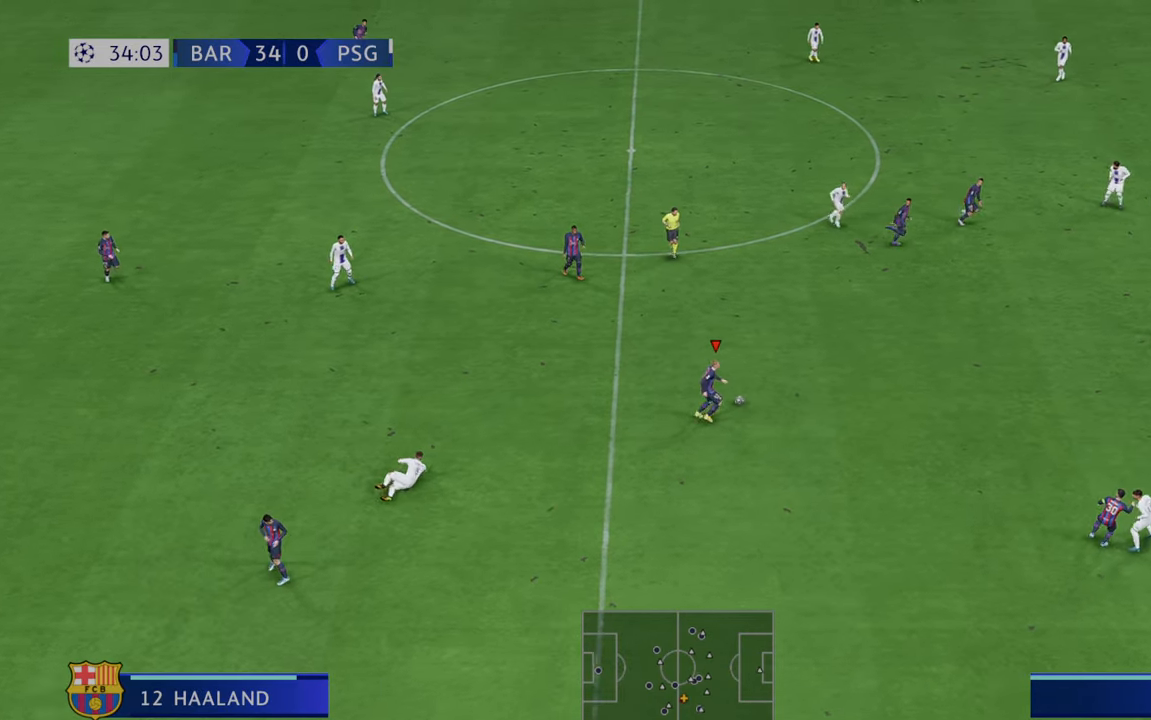
{"buttons": ["R2"], "left_stick": "right", "right_stick": "center", "events": [[67, "left_stick", "right"]]}
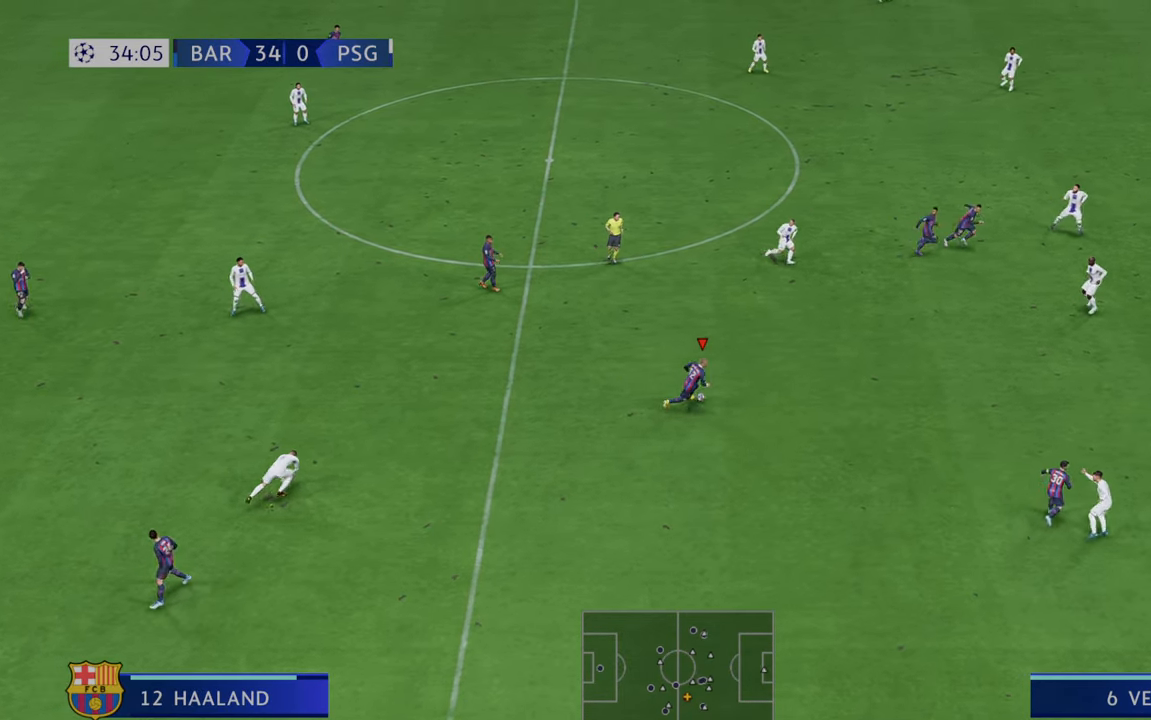
{"buttons": ["R2"], "left_stick": "right", "right_stick": "center", "events": []}
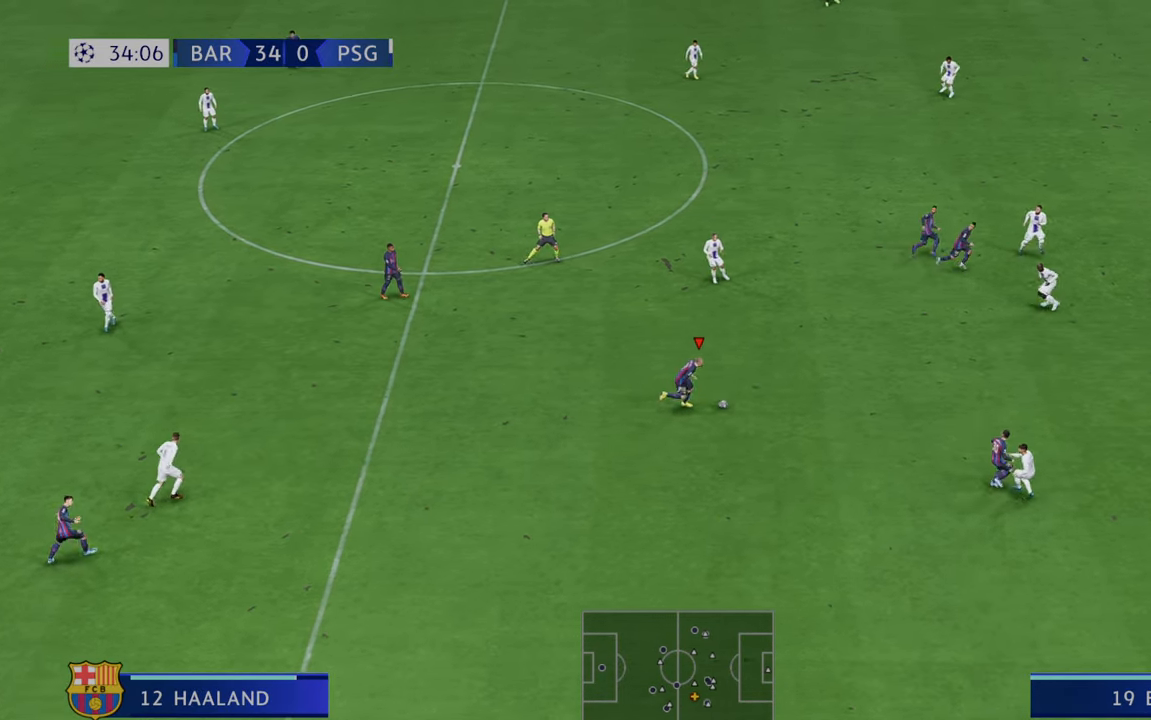
{"buttons": ["R2"], "left_stick": "right", "right_stick": "center", "events": [[183, "Y", "down"], [433, "Y", "up"]]}
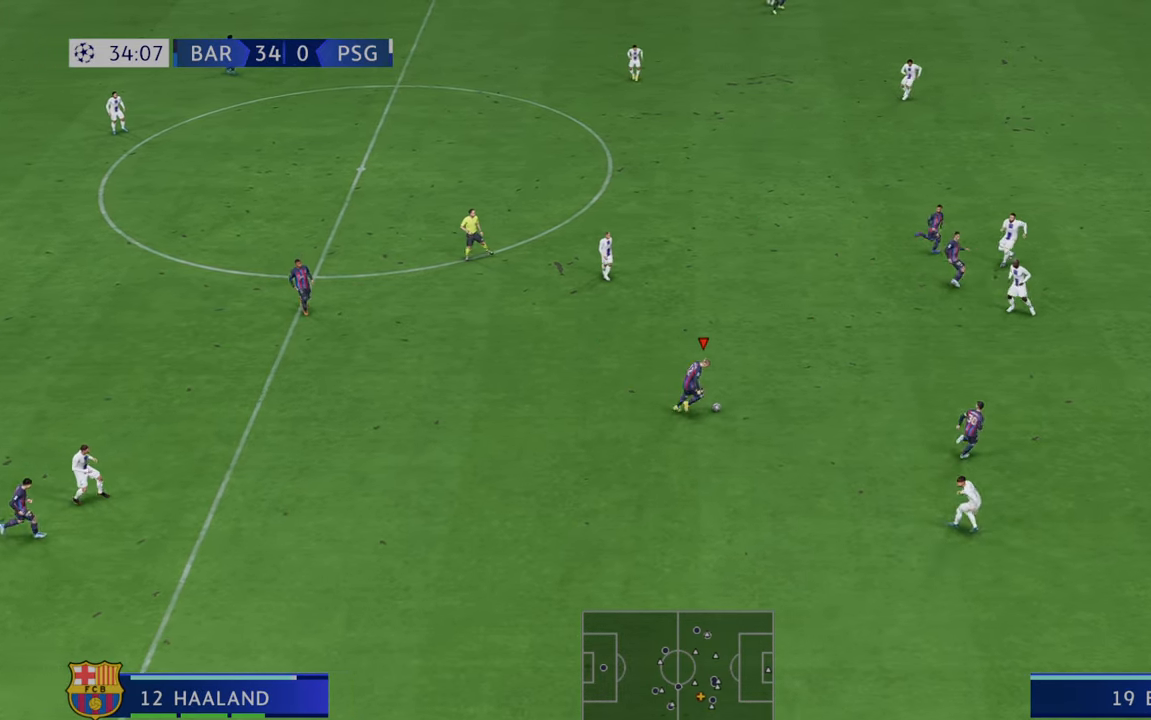
{"buttons": ["R2"], "left_stick": "right", "right_stick": "center", "events": []}
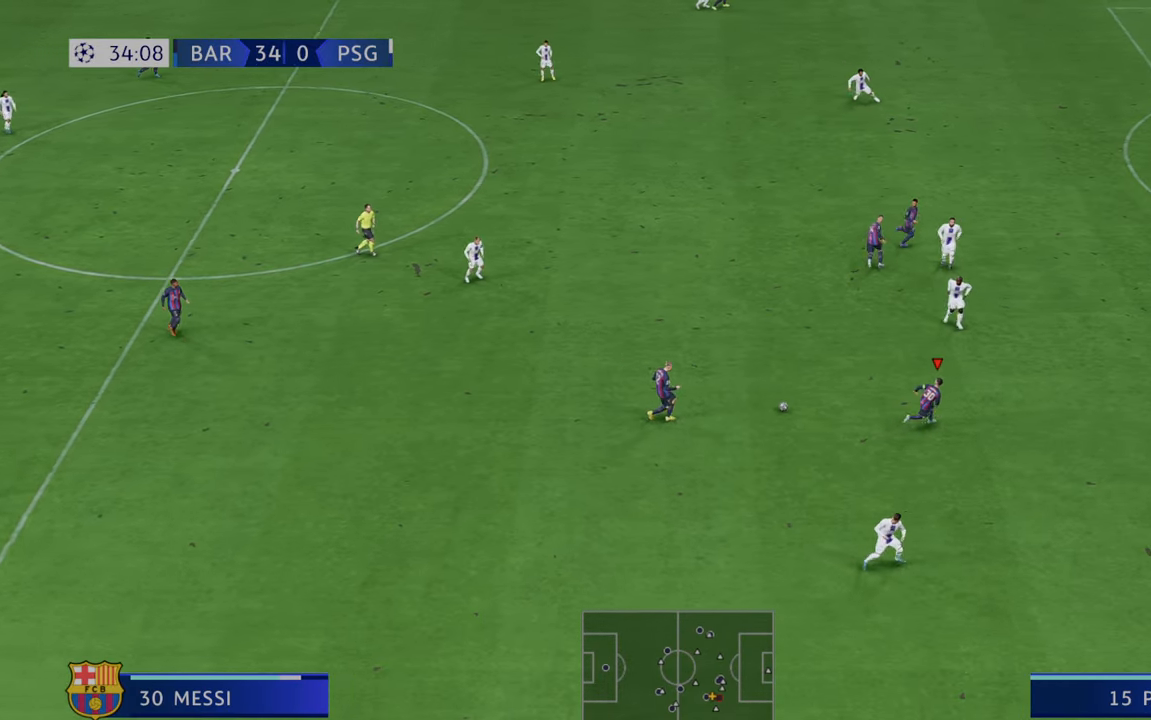
{"buttons": ["R2"], "left_stick": "right", "right_stick": "center", "events": []}
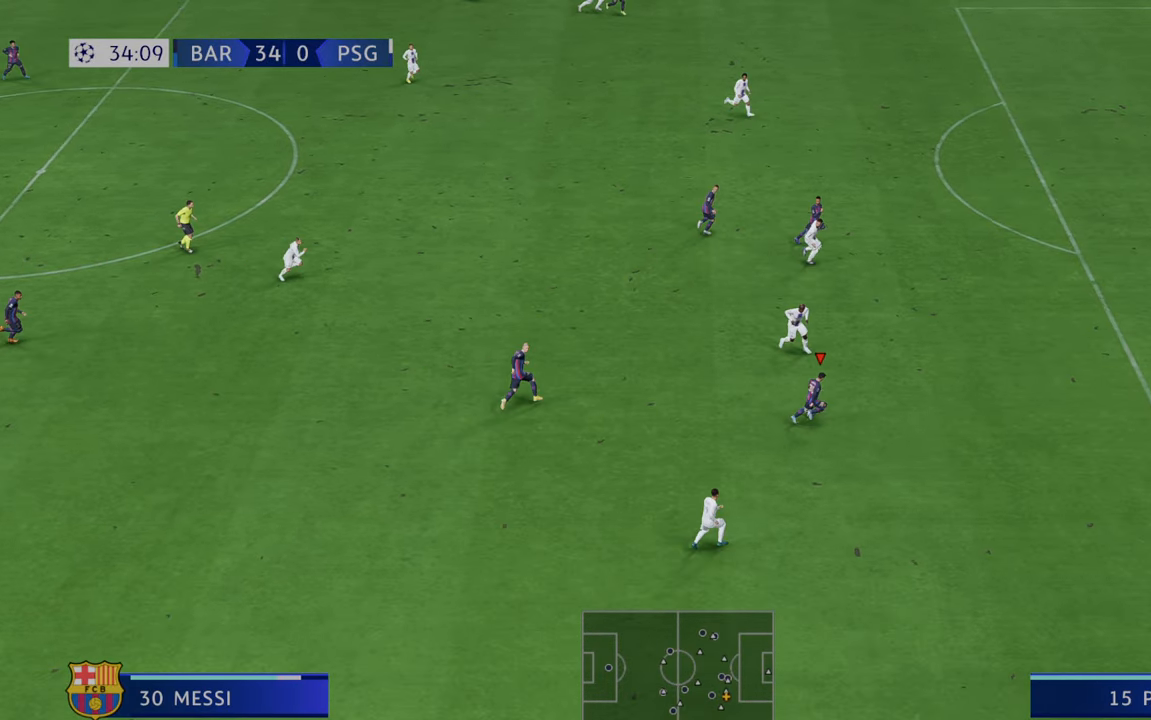
{"buttons": ["R2"], "left_stick": "right", "right_stick": "center", "events": []}
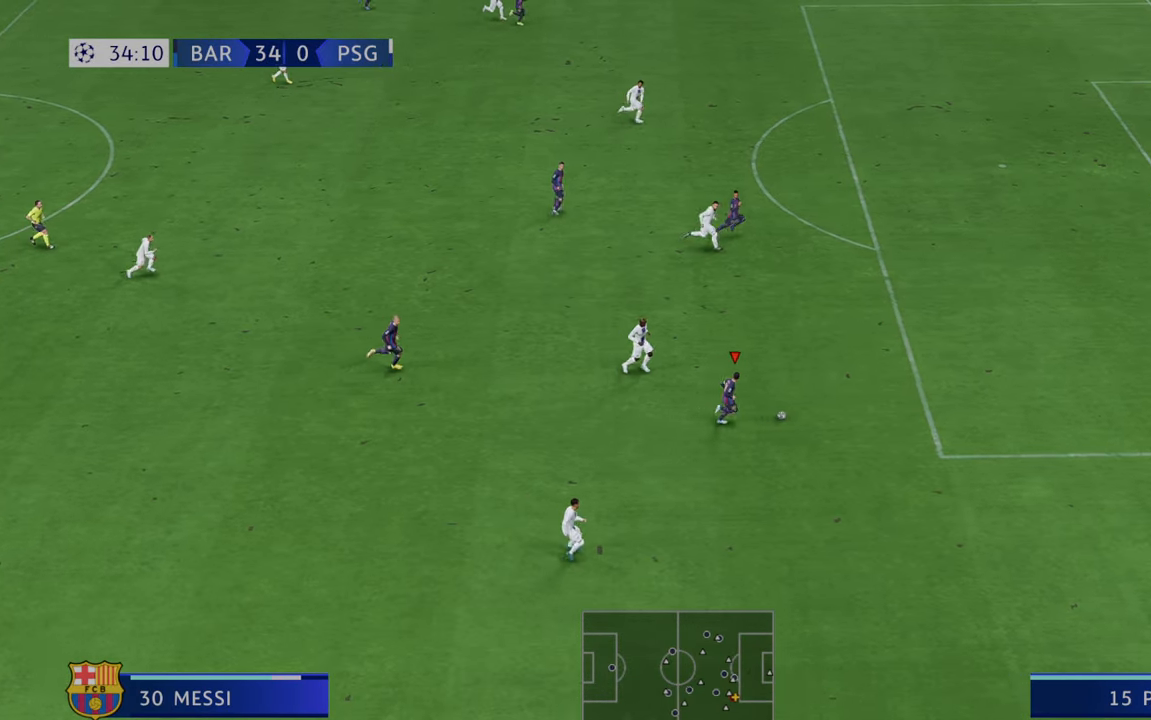
{"buttons": ["R2"], "left_stick": "right", "right_stick": "center", "events": []}